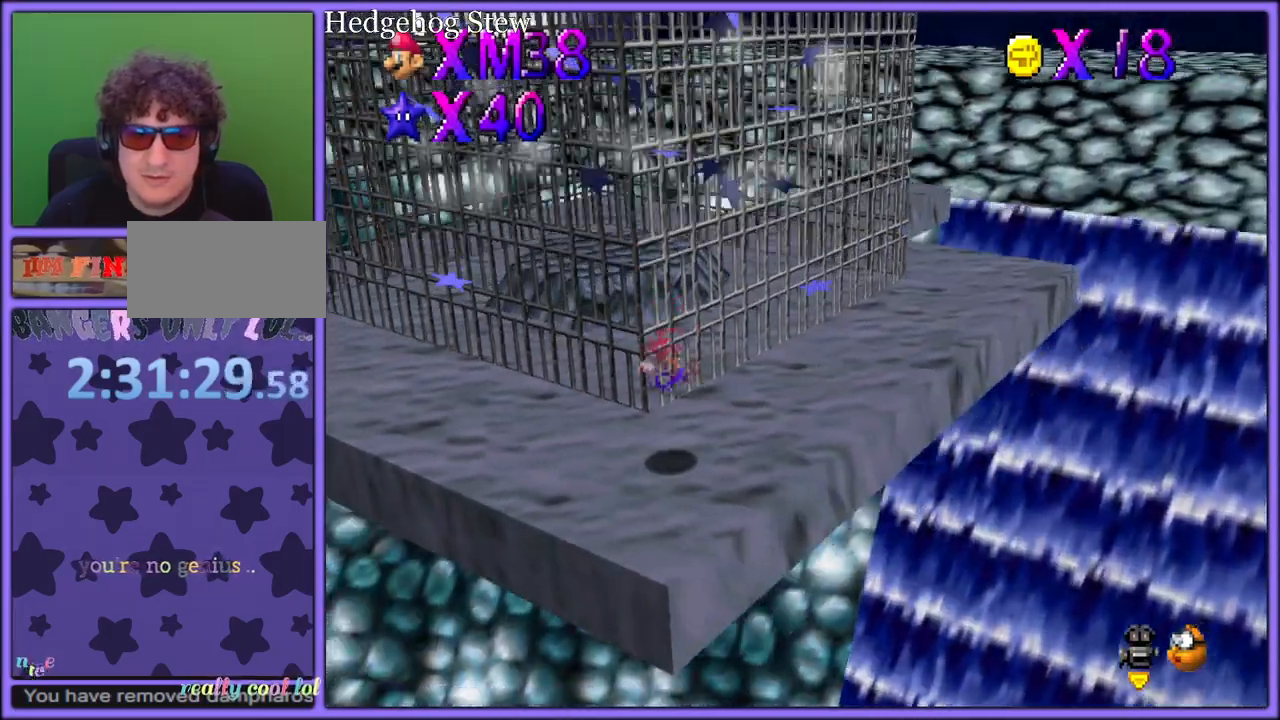
Gameplay with a controller (Nintendo layout); each line is a JSON object with the inputs held at the frame after it (dt_ms = milliseconds from this image to that frame). "button_events" lists button changes between this image and that frame as [ms after this image, input, new state], when the widget could be followed in between (sticks are given only as held states). Not read: L1 L3 R3.
{"dt_ms": 500, "buttons": ["A", "B"], "left_stick": "up-right", "button_events": [[417, "B", "down"]]}
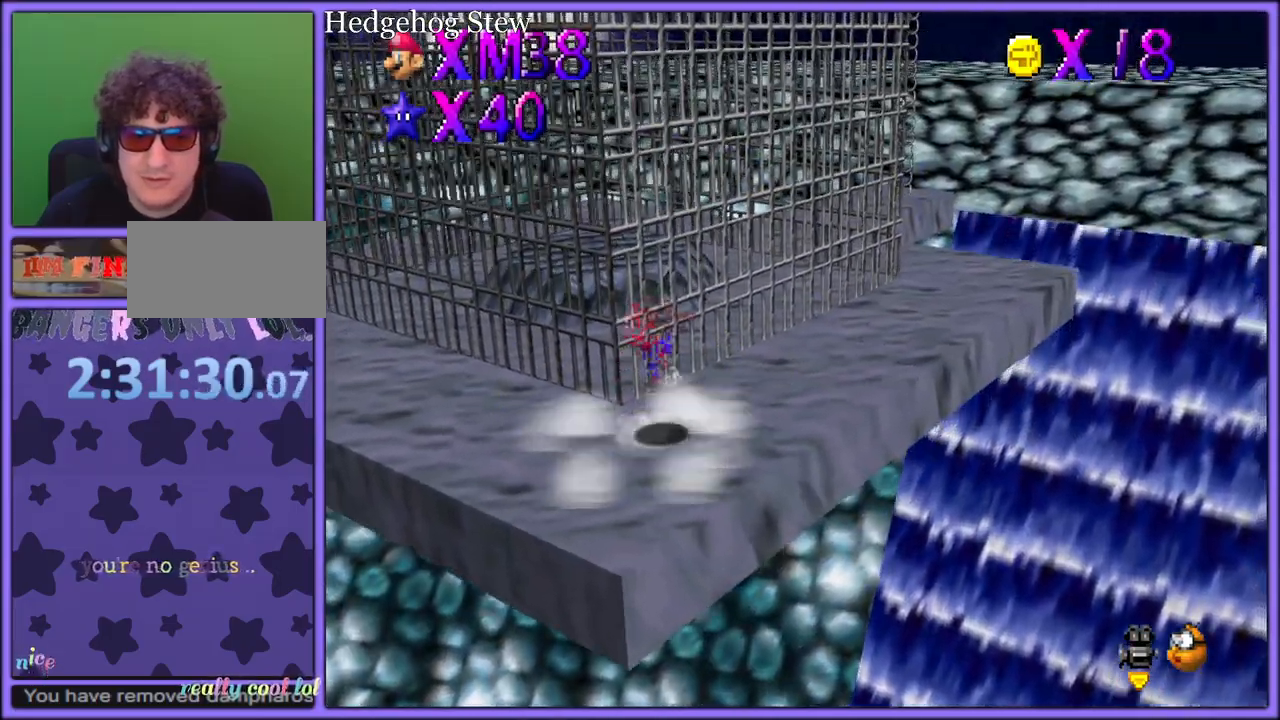
{"dt_ms": 500, "buttons": [], "left_stick": "right", "button_events": [[33, "A", "up"], [50, "B", "up"], [317, "C_RIGHT", "down"], [333, "C_DOWN", "down"], [367, "C_DOWN", "up"], [417, "C_RIGHT", "up"]]}
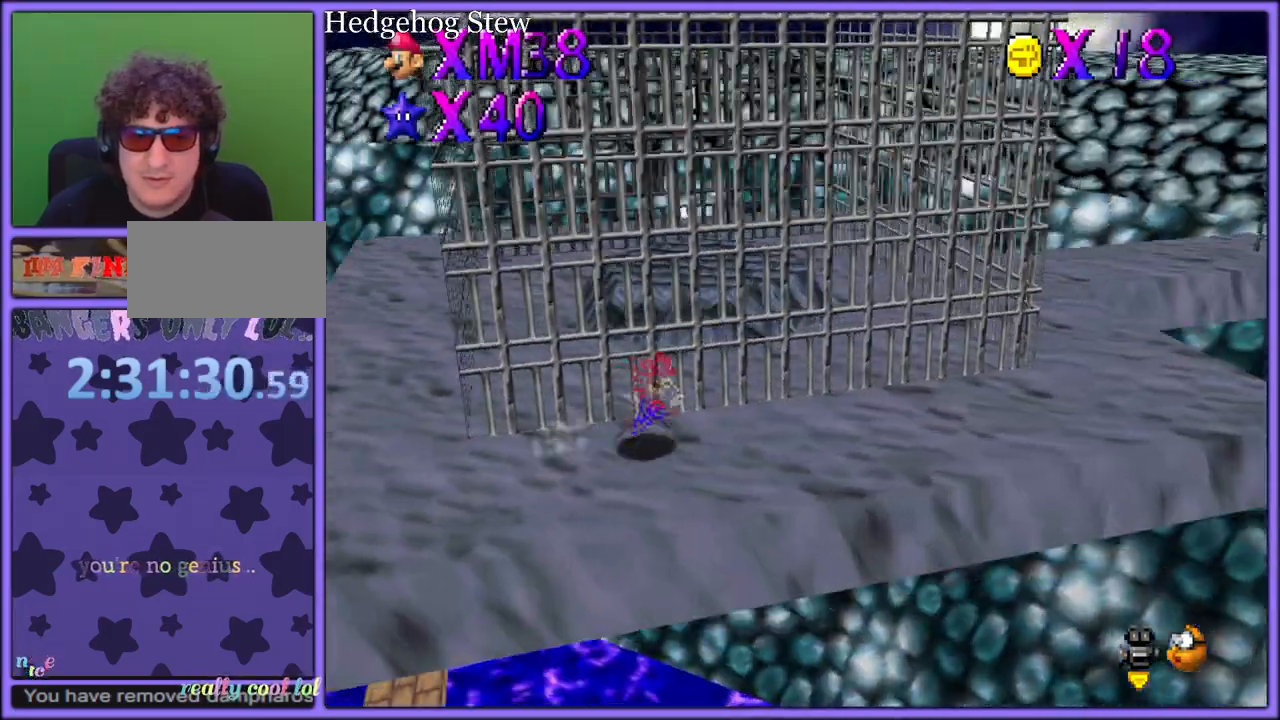
{"dt_ms": 500, "buttons": [], "left_stick": "up-right", "button_events": [[350, "A", "down"], [433, "A", "up"]]}
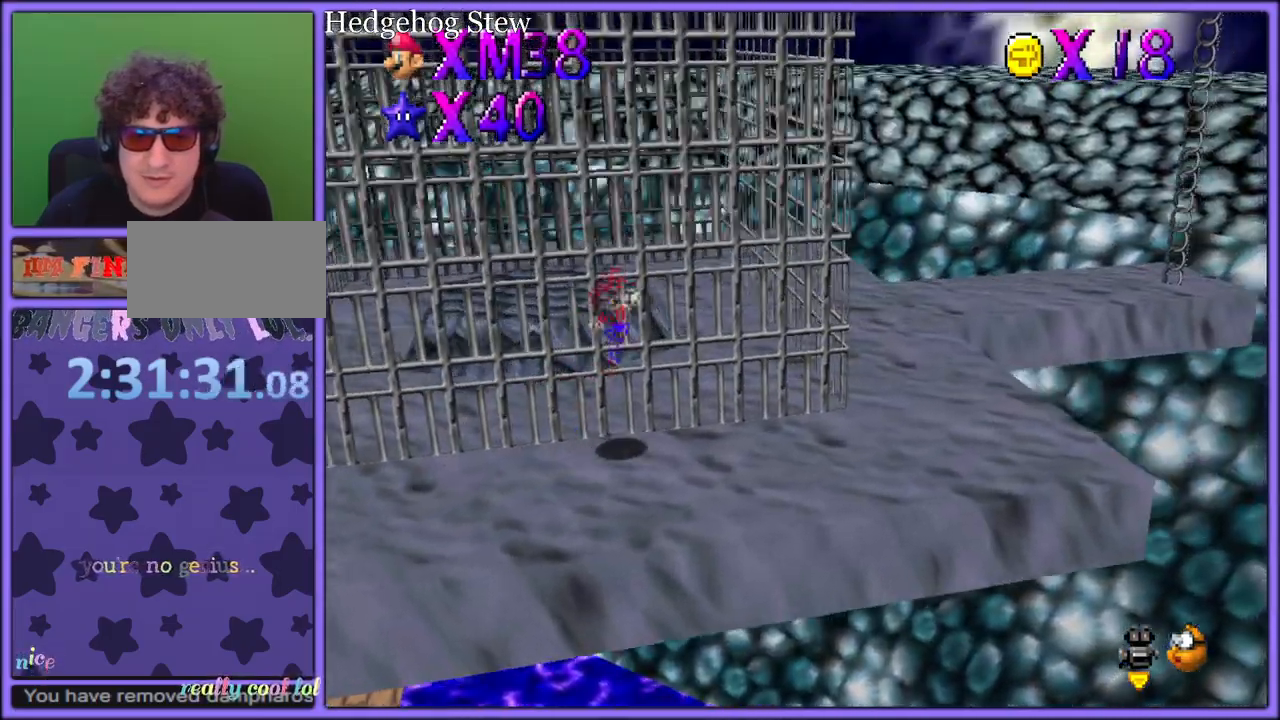
{"dt_ms": 500, "buttons": ["A"], "left_stick": "up-left", "button_events": [[17, "C_LEFT", "down"], [150, "C_LEFT", "up"], [217, "B", "down"], [333, "B", "up"], [400, "A", "down"]]}
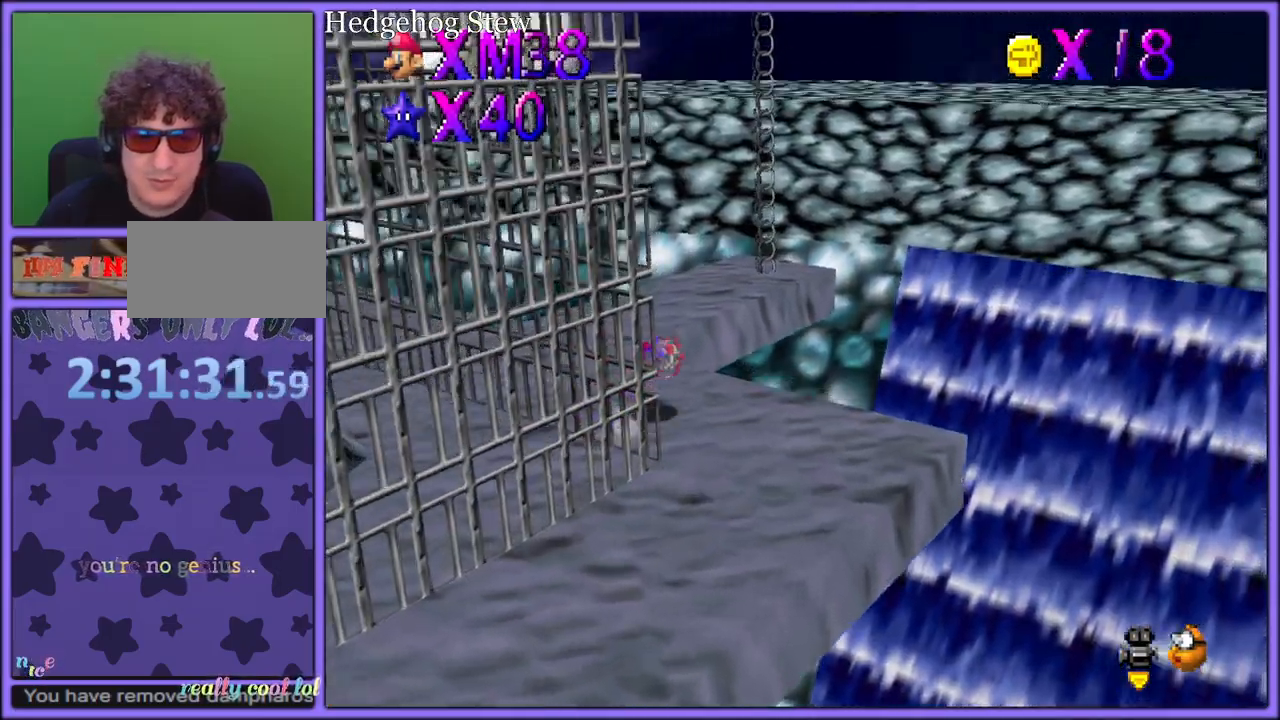
{"dt_ms": 500, "buttons": [], "left_stick": "up-right", "button_events": [[17, "A", "up"], [333, "C_RIGHT", "down"], [350, "C_DOWN", "down"], [383, "C_DOWN", "up"], [433, "C_RIGHT", "up"]]}
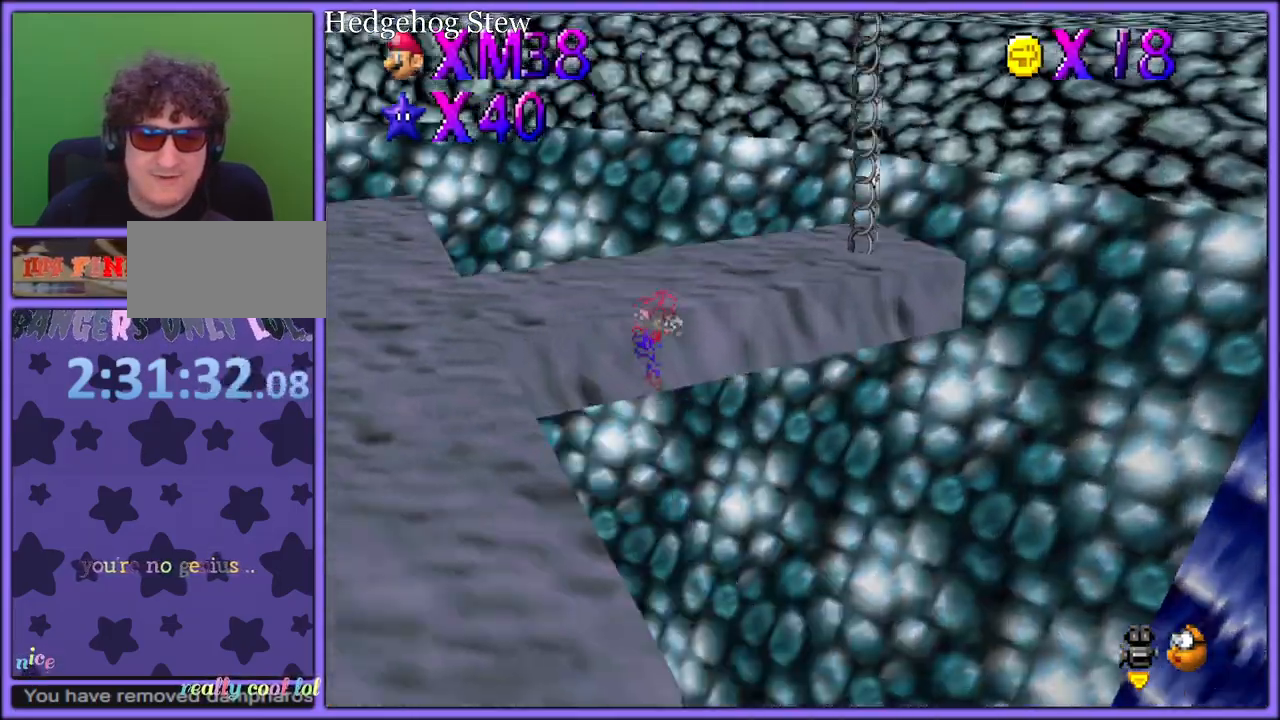
{"dt_ms": 500, "buttons": [], "left_stick": "right", "button_events": []}
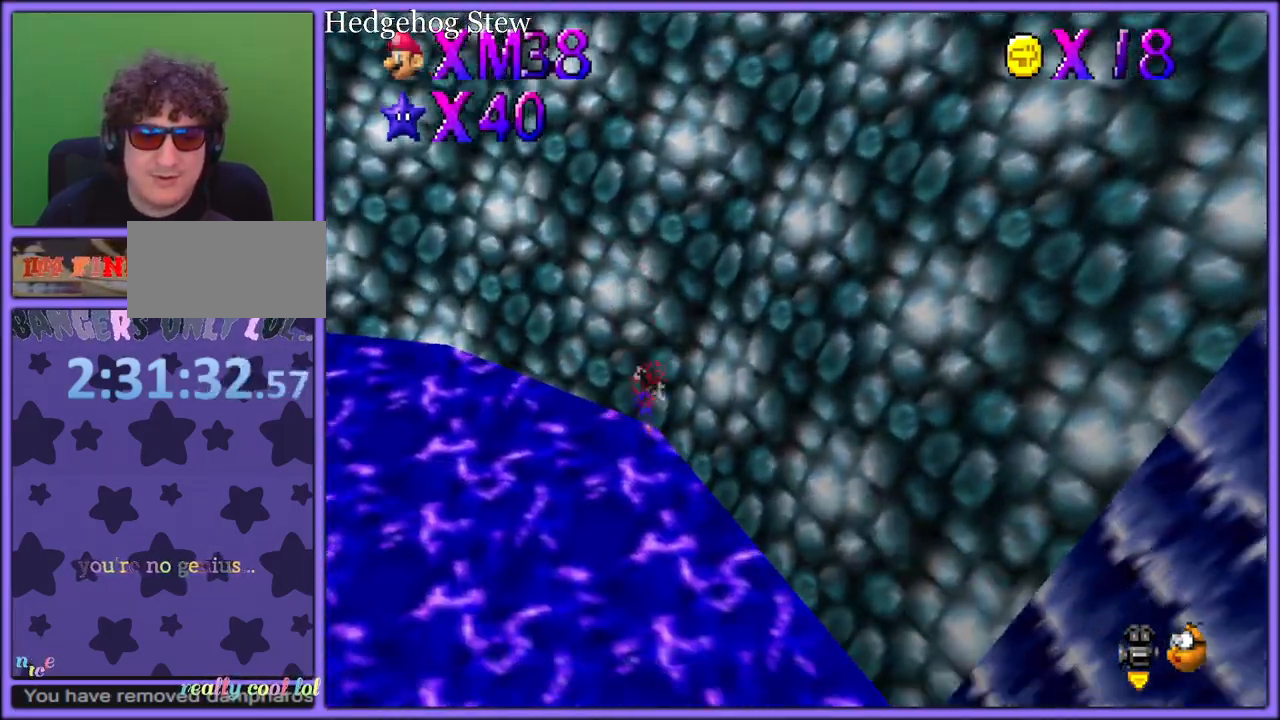
{"dt_ms": 500, "buttons": [], "left_stick": "up-right", "button_events": [[150, "C_LEFT", "down"], [300, "C_LEFT", "up"]]}
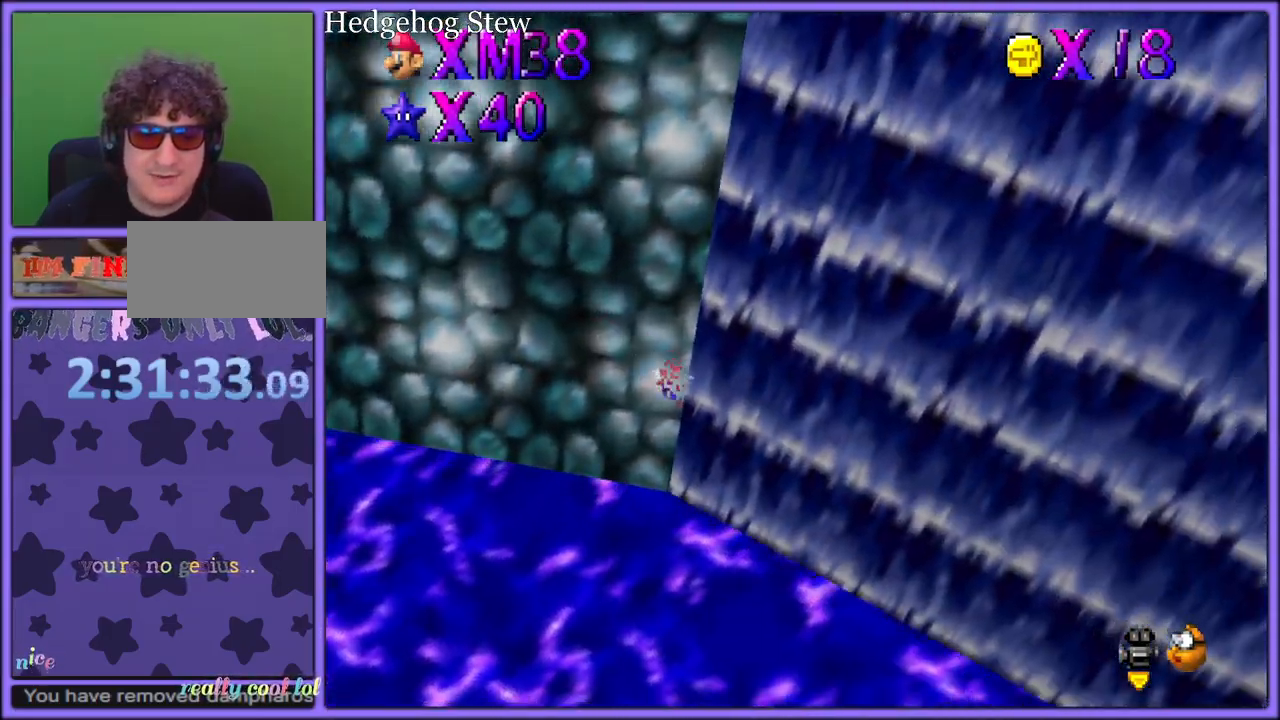
{"dt_ms": 500, "buttons": [], "left_stick": "up-left", "button_events": [[233, "C_LEFT", "down"], [367, "C_LEFT", "up"]]}
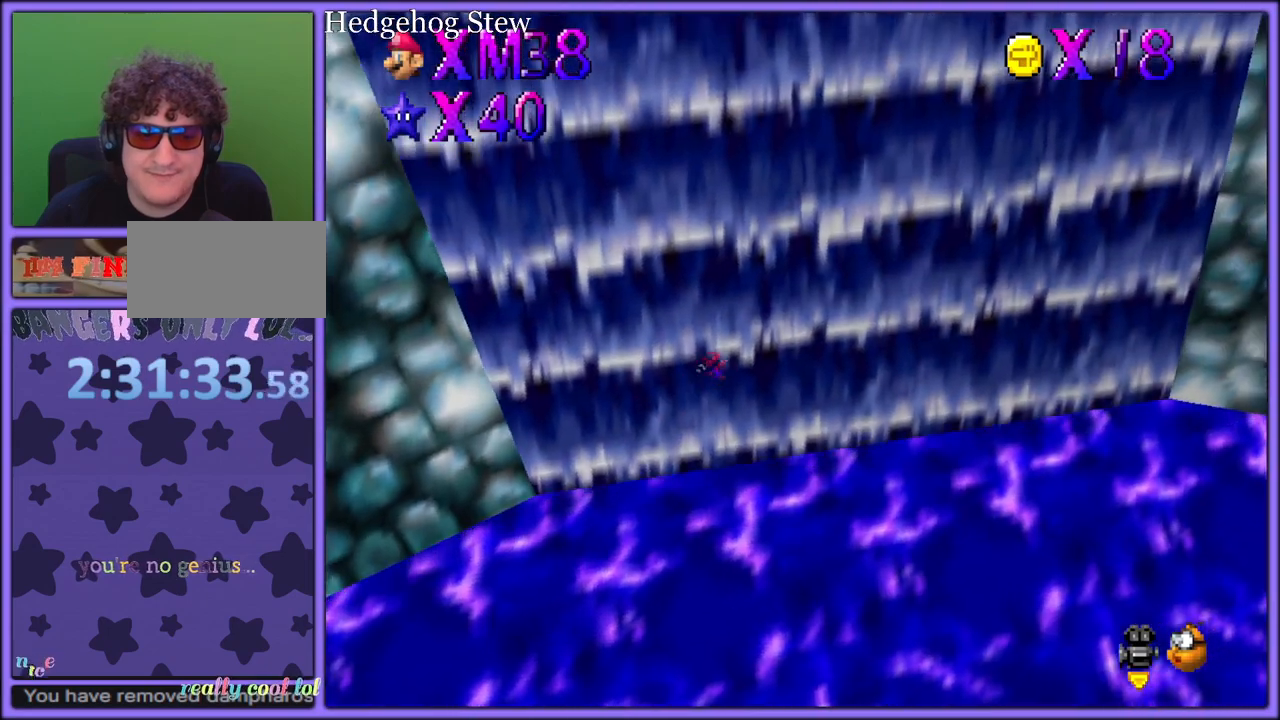
{"dt_ms": 500, "buttons": ["R1"], "left_stick": "up-left", "button_events": [[317, "C_LEFT", "down"], [450, "C_LEFT", "up"], [483, "R1", "down"]]}
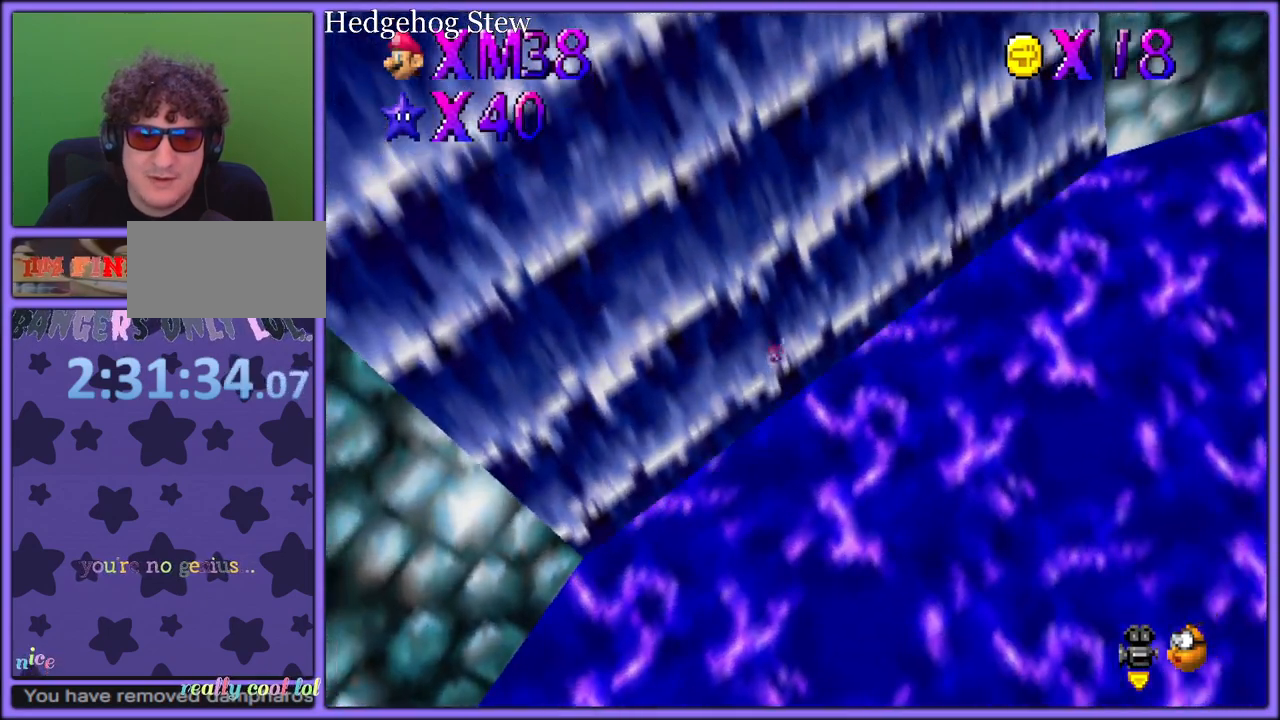
{"dt_ms": 500, "buttons": [], "left_stick": "up-left", "button_events": [[67, "R1", "up"]]}
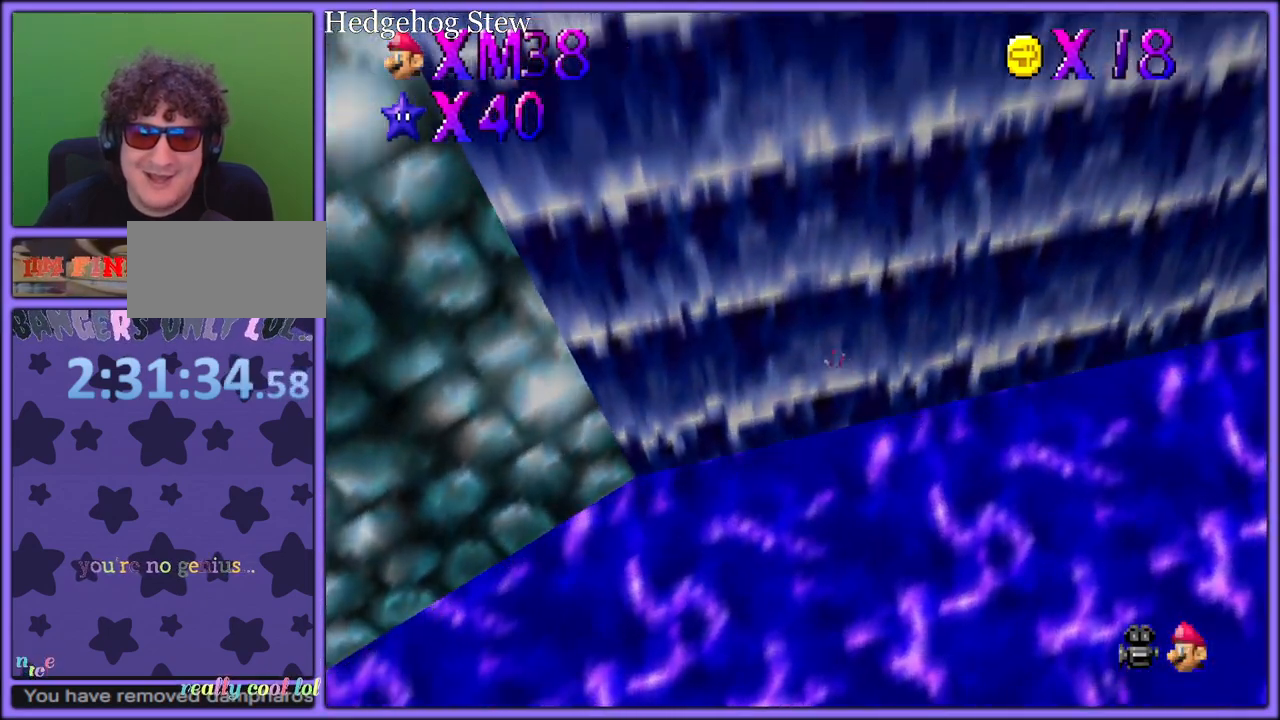
{"dt_ms": 500, "buttons": [], "left_stick": "up-left", "button_events": []}
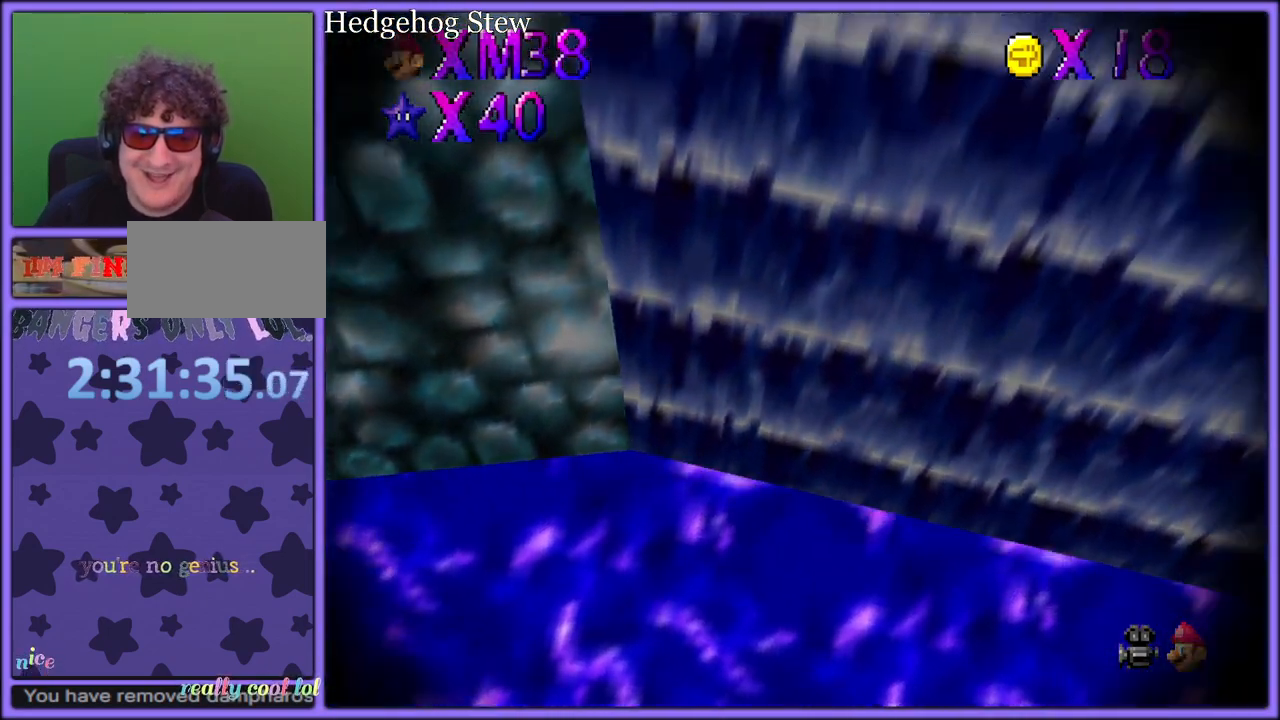
{"dt_ms": 500, "buttons": [], "left_stick": "up-left", "button_events": []}
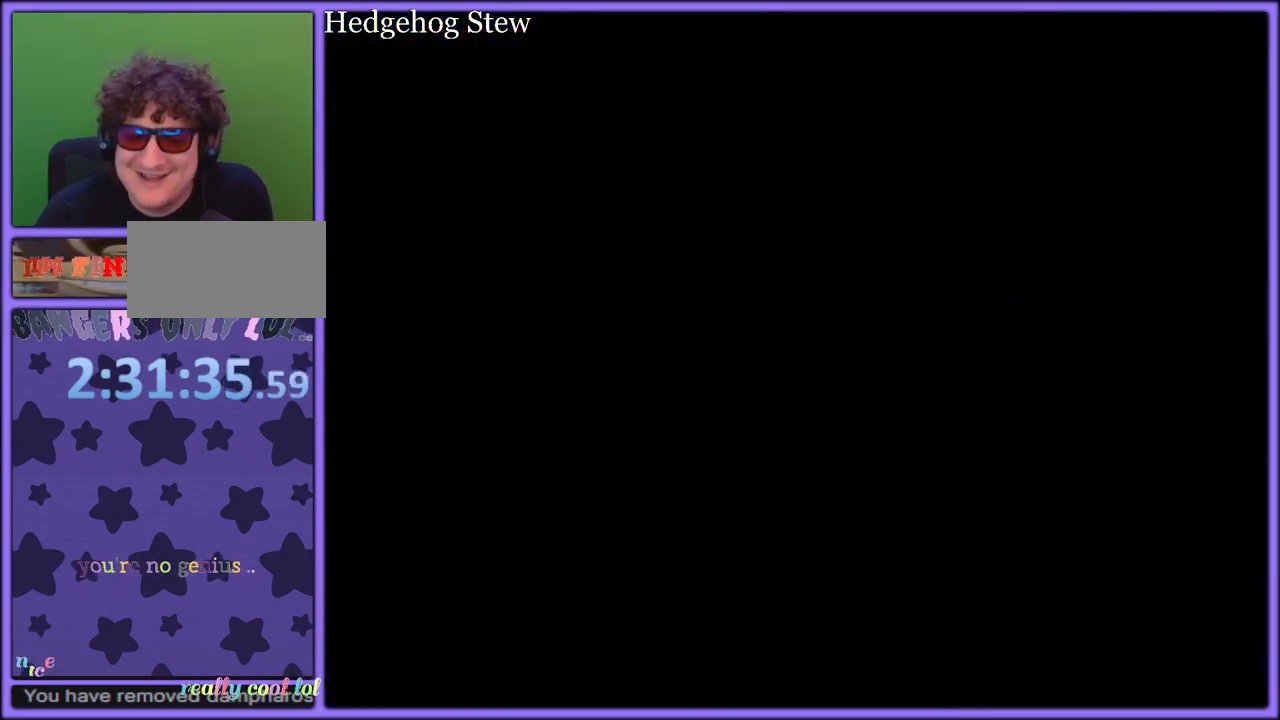
{"dt_ms": 500, "buttons": [], "left_stick": "up-left", "button_events": []}
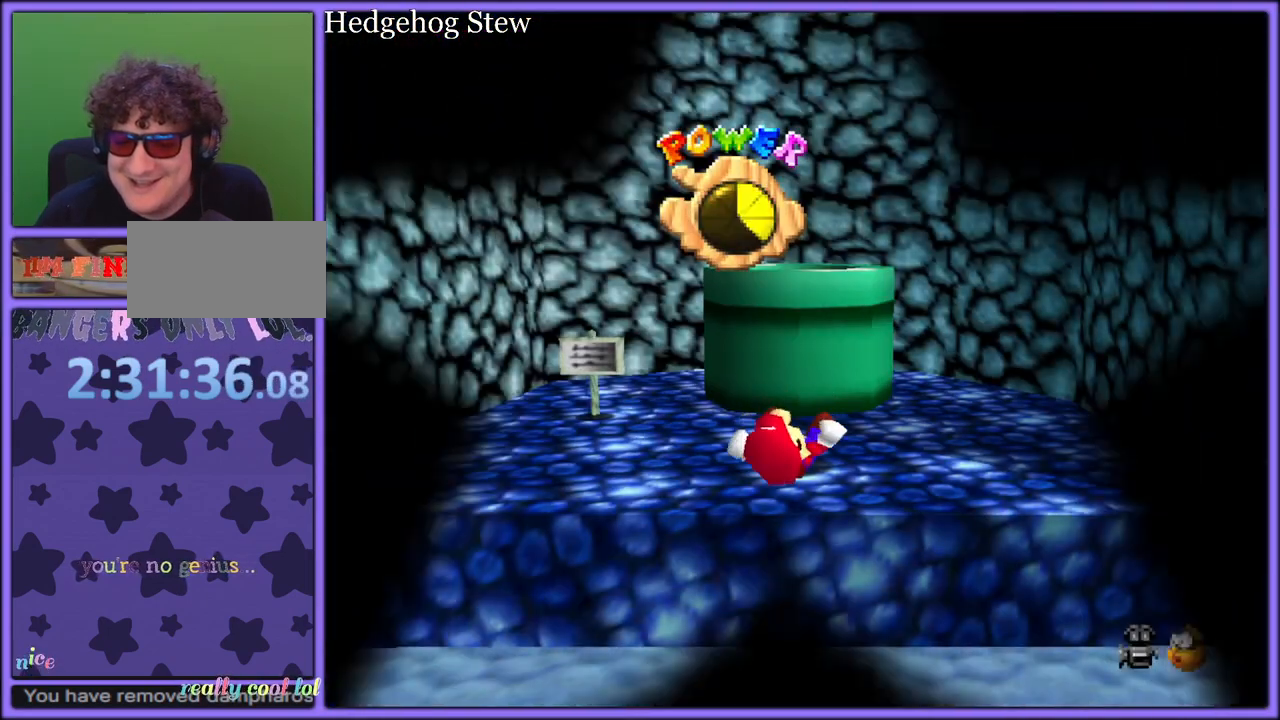
{"dt_ms": 500, "buttons": [], "left_stick": "center", "button_events": []}
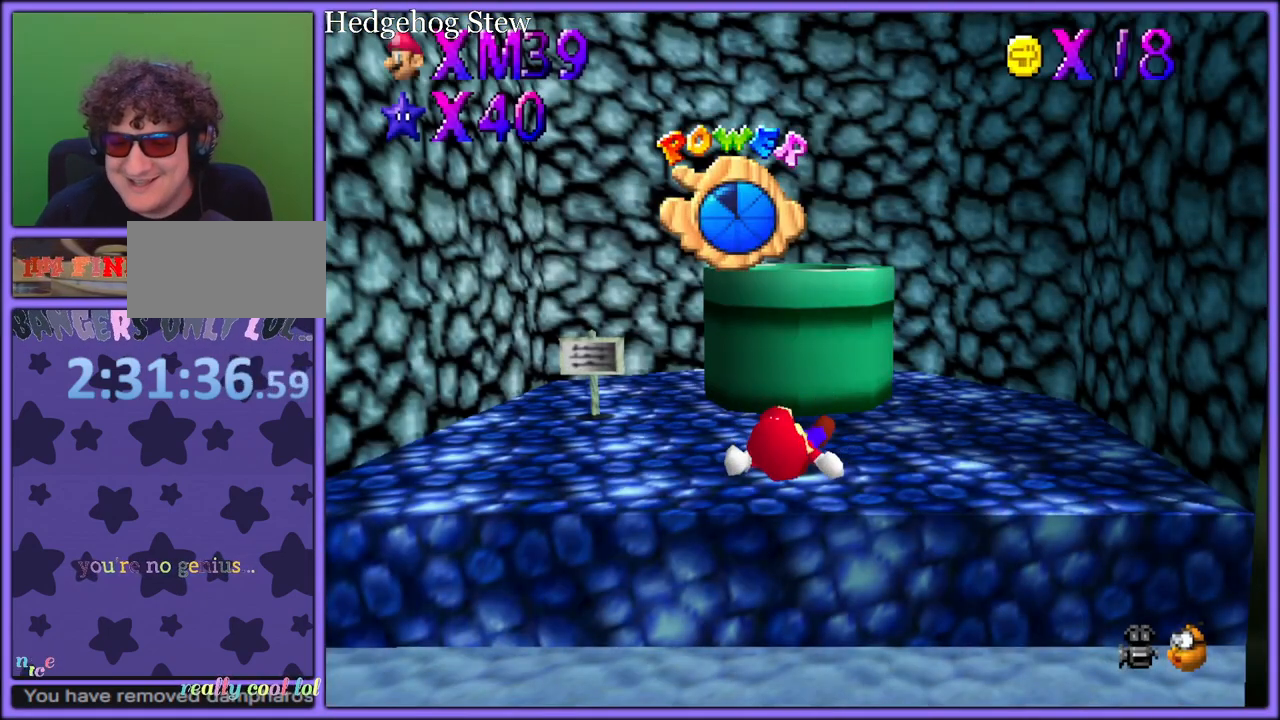
{"dt_ms": 500, "buttons": [], "left_stick": "center", "button_events": []}
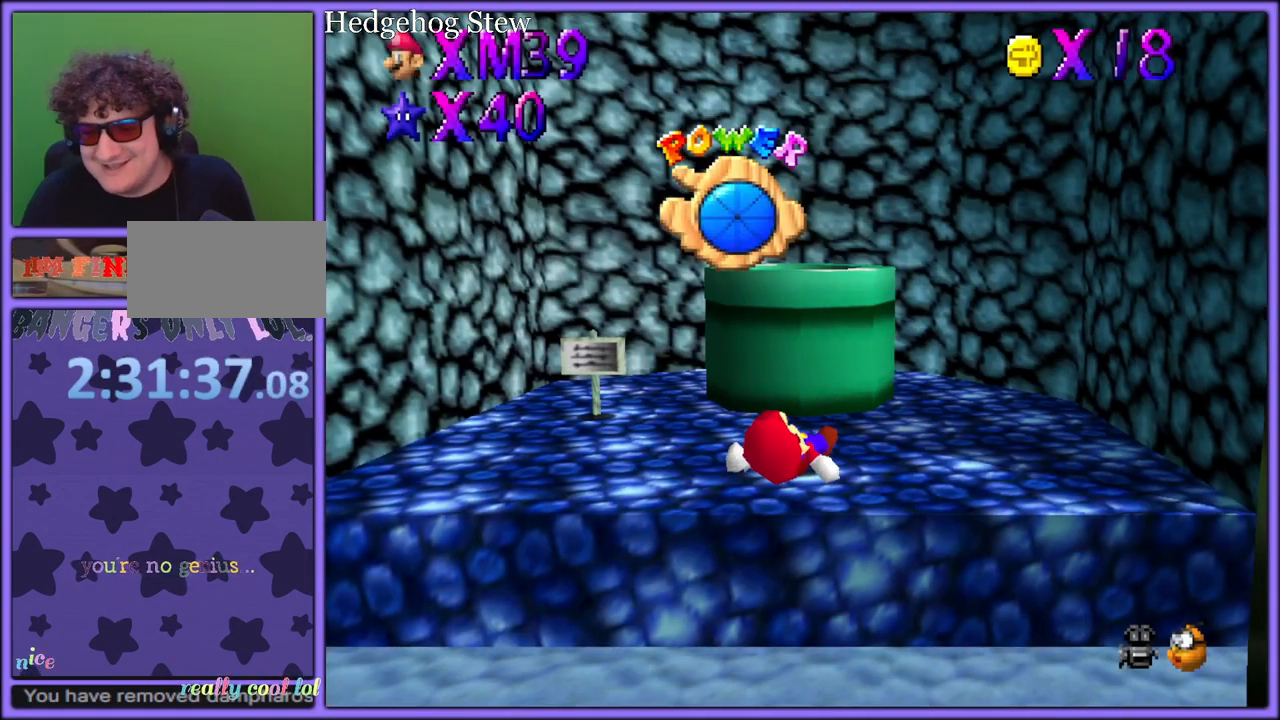
{"dt_ms": 500, "buttons": [], "left_stick": "center", "button_events": []}
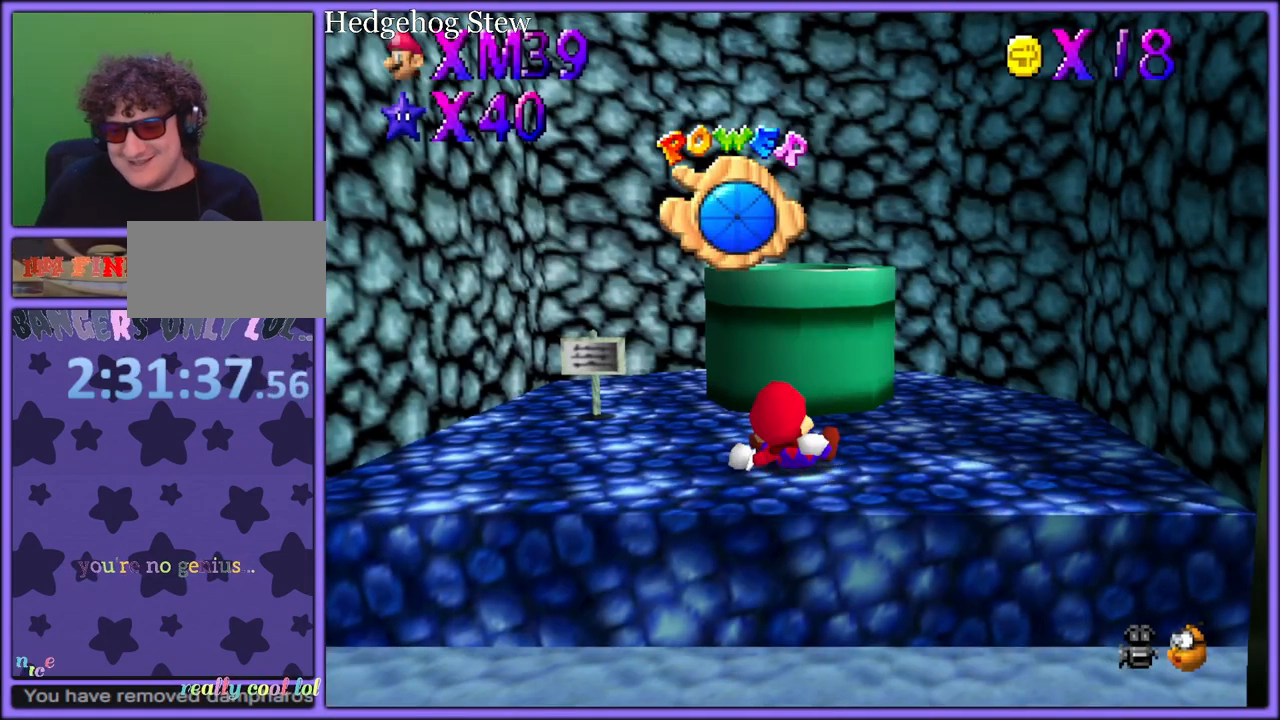
{"dt_ms": 500, "buttons": [], "left_stick": "center", "button_events": []}
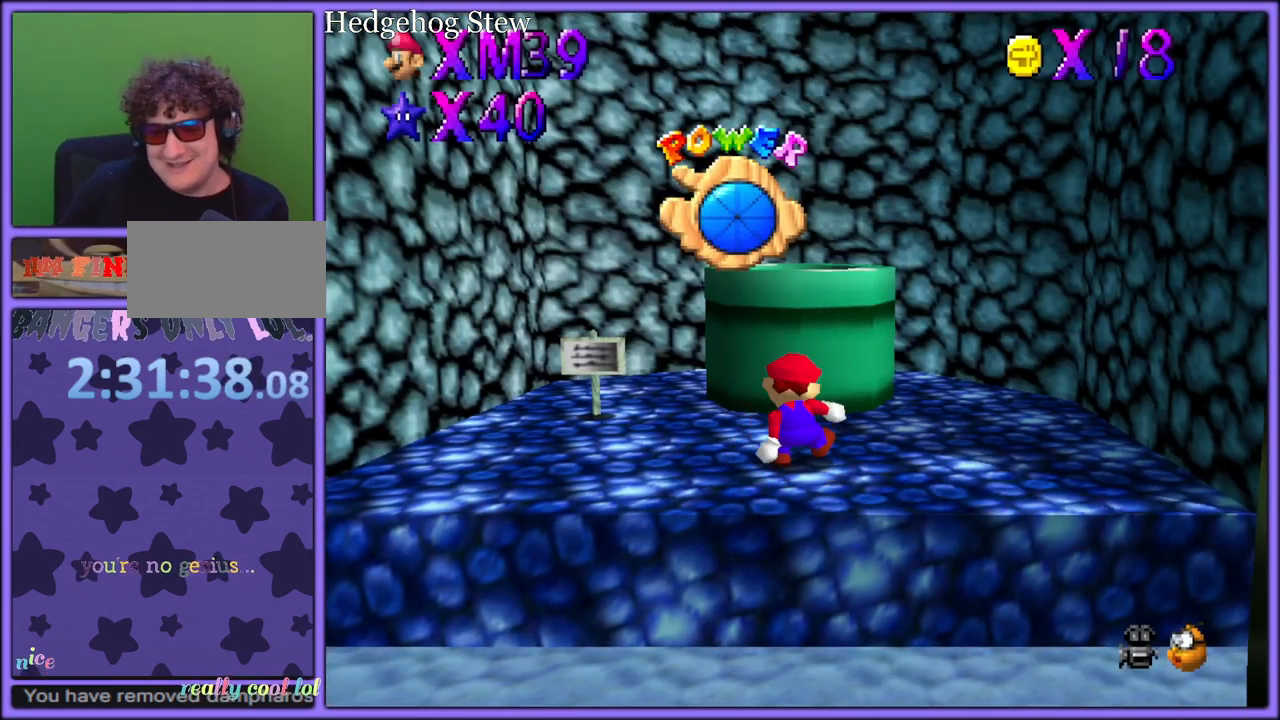
{"dt_ms": 500, "buttons": ["C_DOWN"], "left_stick": "up", "button_events": [[417, "C_DOWN", "down"]]}
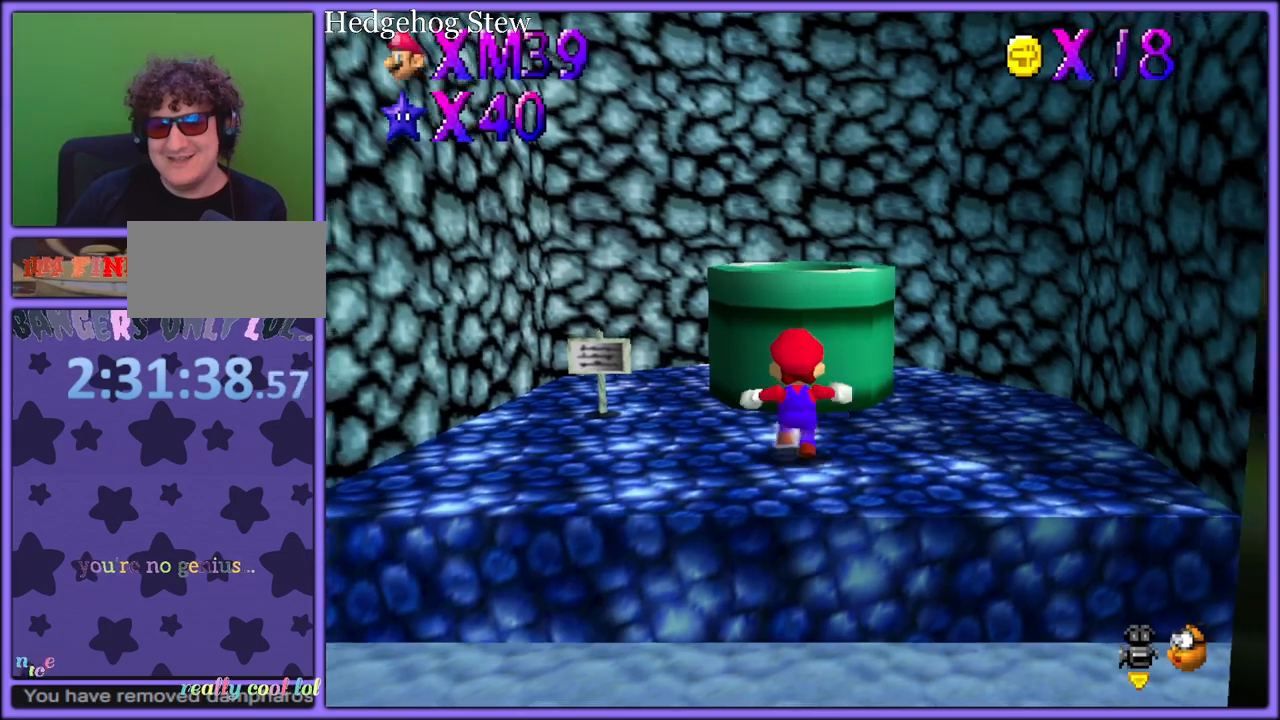
{"dt_ms": 500, "buttons": [], "left_stick": "center", "button_events": [[50, "C_DOWN", "up"], [133, "A", "down"], [333, "B", "down"], [383, "A", "up"], [383, "R1", "down"], [483, "B", "up"], [483, "R1", "up"]]}
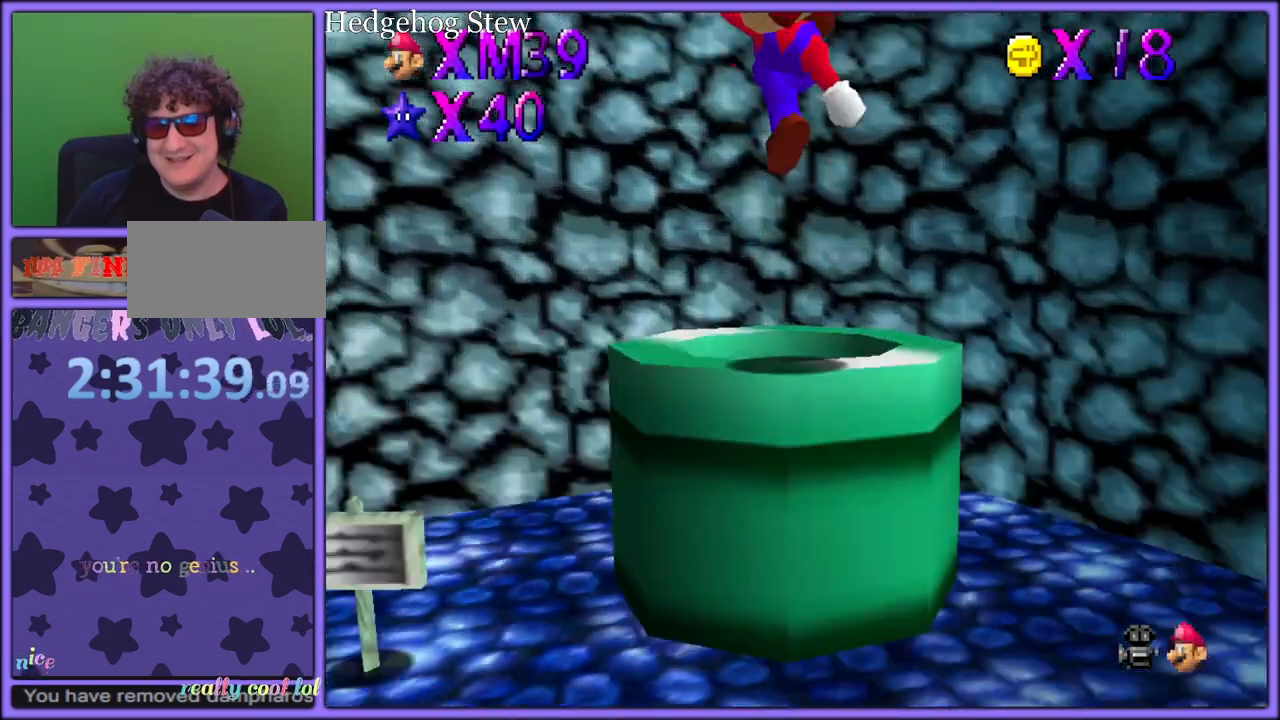
{"dt_ms": 500, "buttons": [], "left_stick": "center", "button_events": [[117, "R1", "down"], [200, "R1", "up"]]}
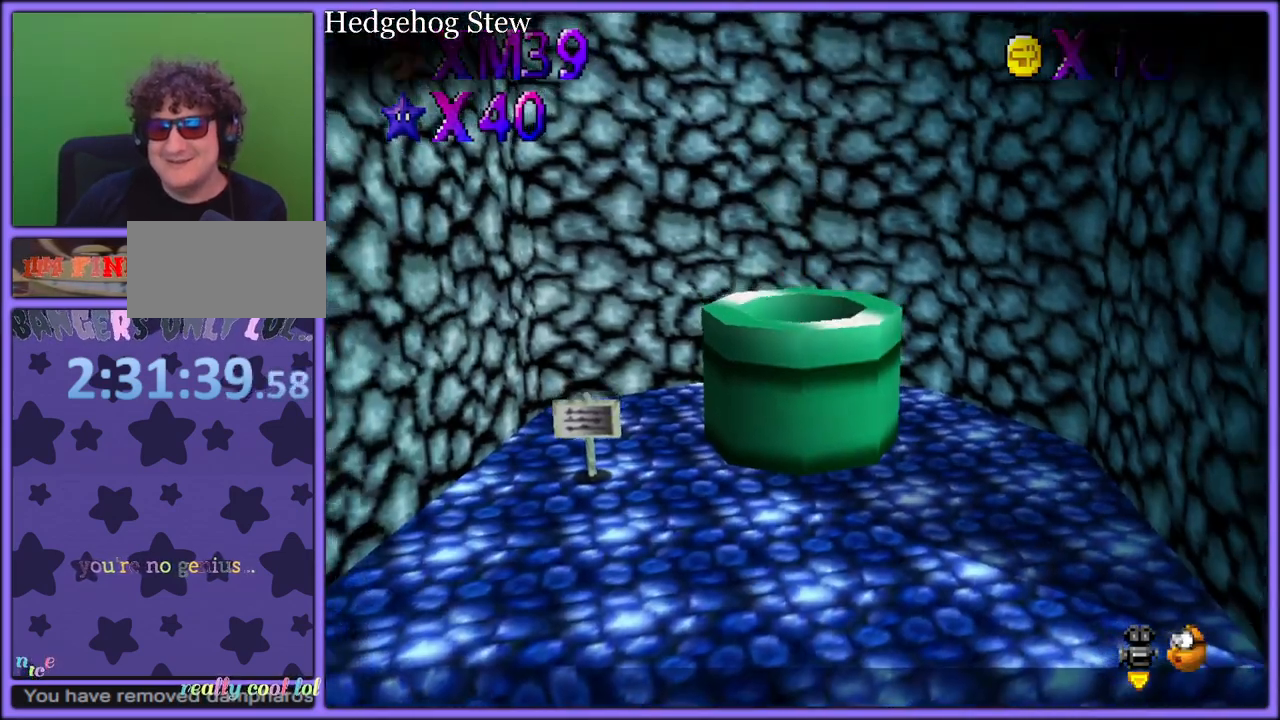
{"dt_ms": 500, "buttons": [], "left_stick": "center", "button_events": []}
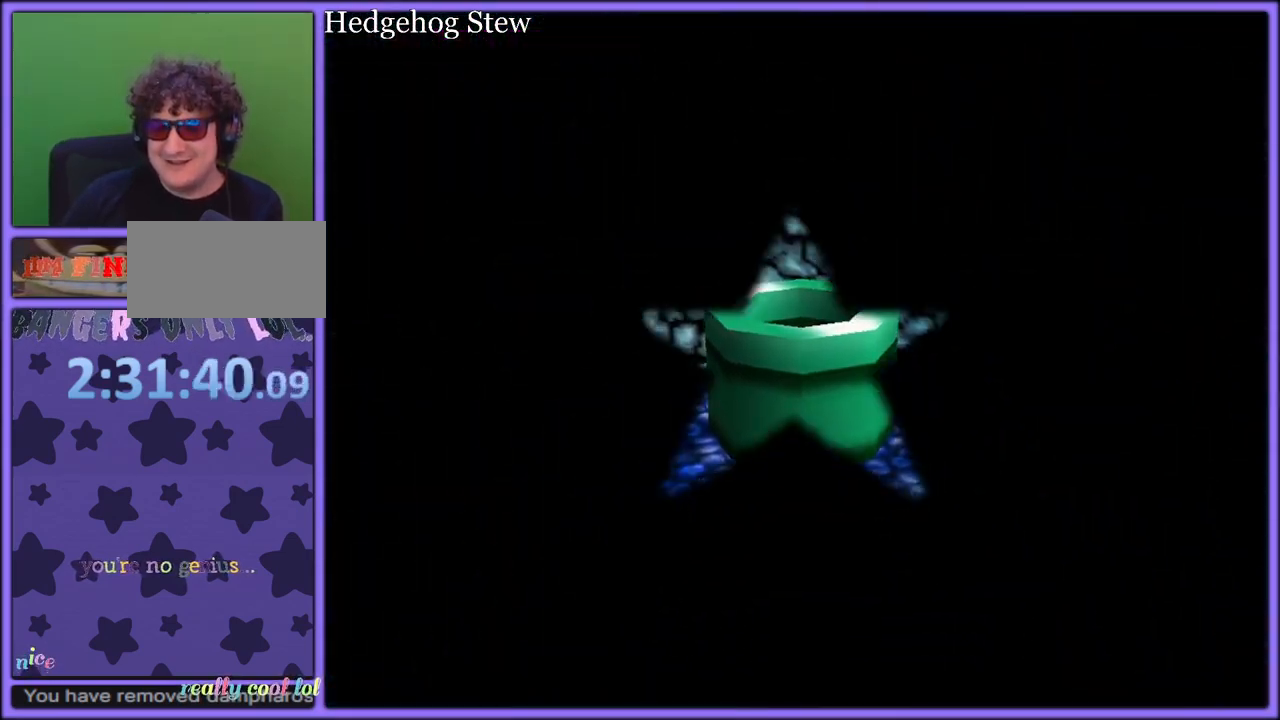
{"dt_ms": 500, "buttons": [], "left_stick": "center", "button_events": []}
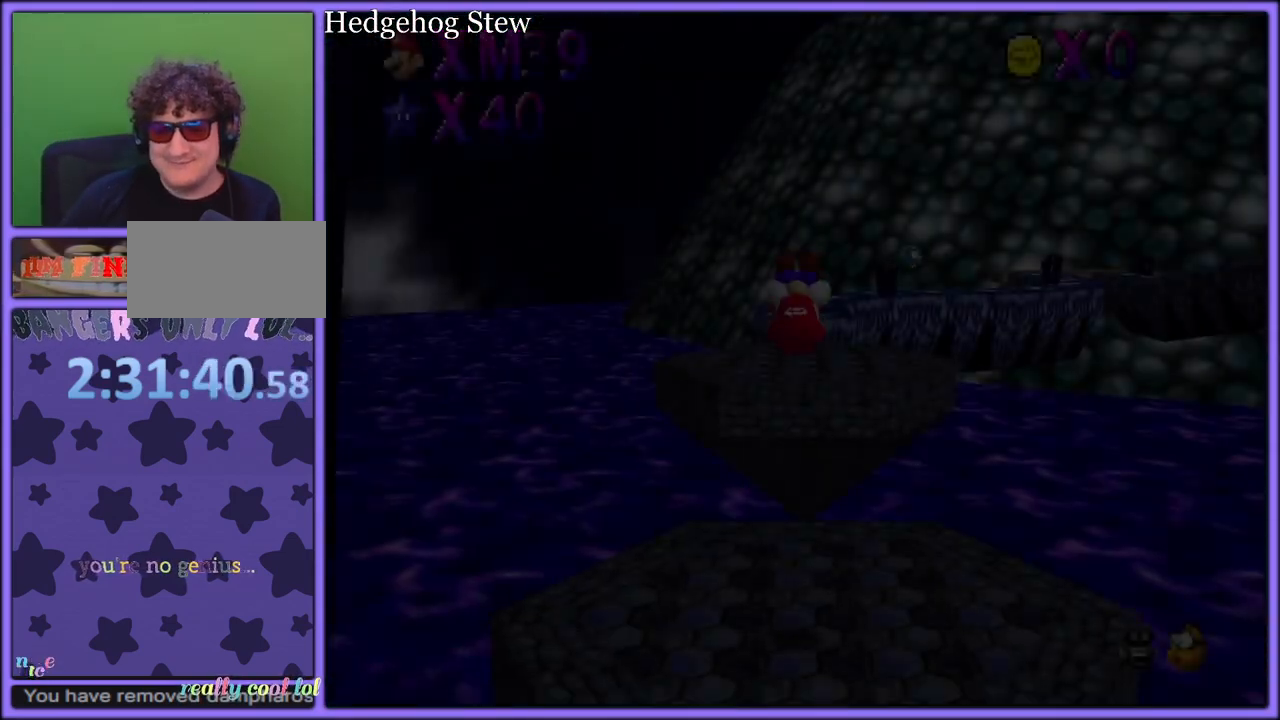
{"dt_ms": 1000, "buttons": [], "left_stick": "down-right", "button_events": [[467, "C_LEFT", "down"], [567, "C_LEFT", "up"], [833, "C_LEFT", "down"], [950, "C_LEFT", "up"]]}
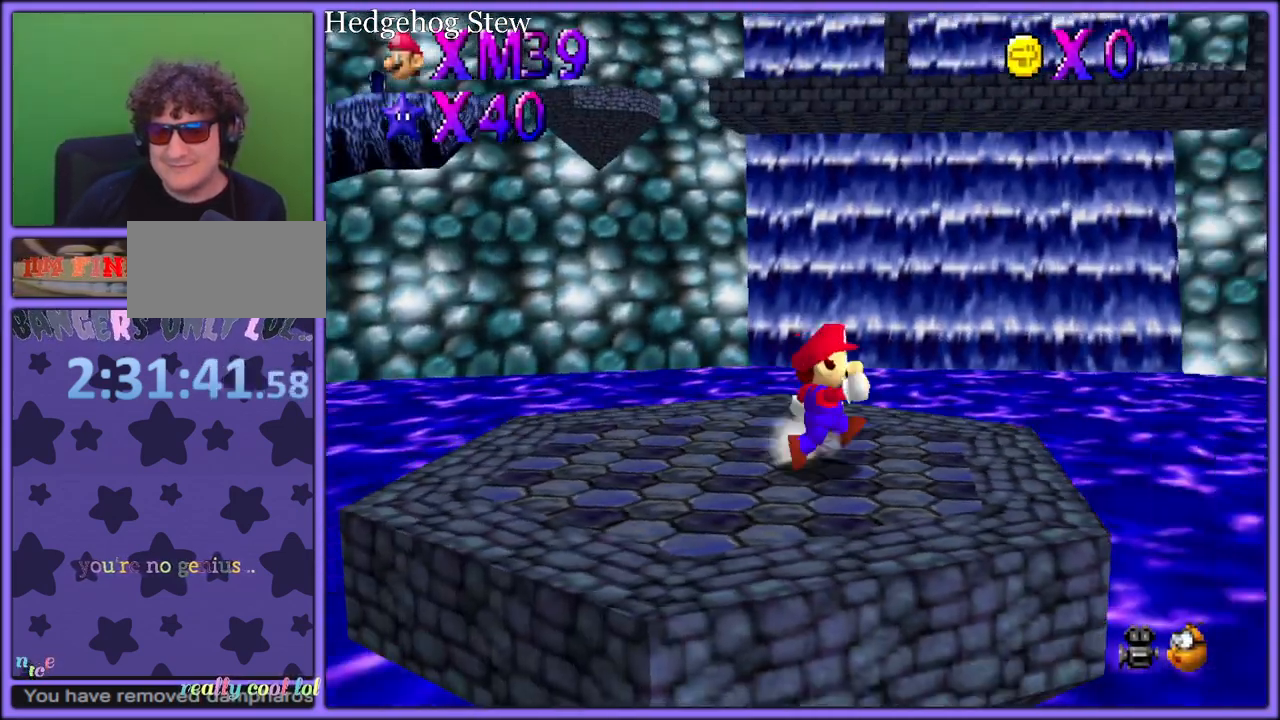
{"dt_ms": 500, "buttons": ["A", "Z"], "left_stick": "right", "button_events": [[333, "Z", "down"], [383, "A", "down"]]}
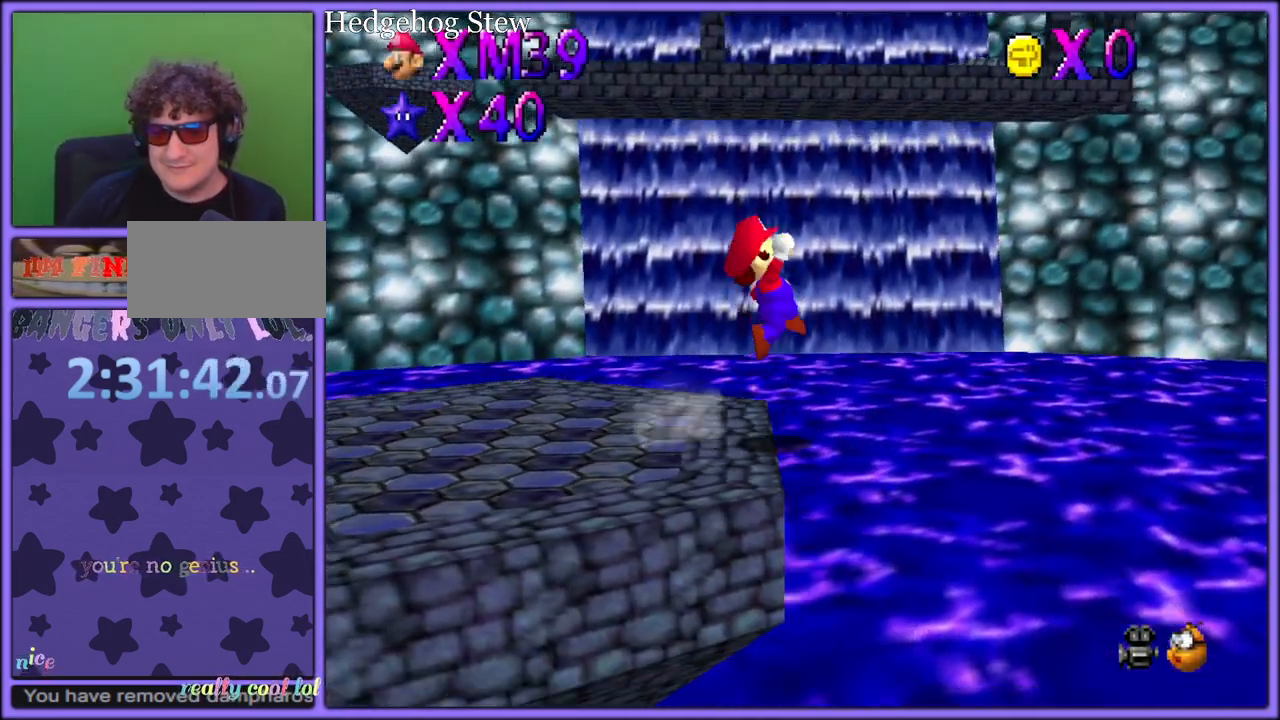
{"dt_ms": 500, "buttons": ["A", "Z"], "left_stick": "right", "button_events": []}
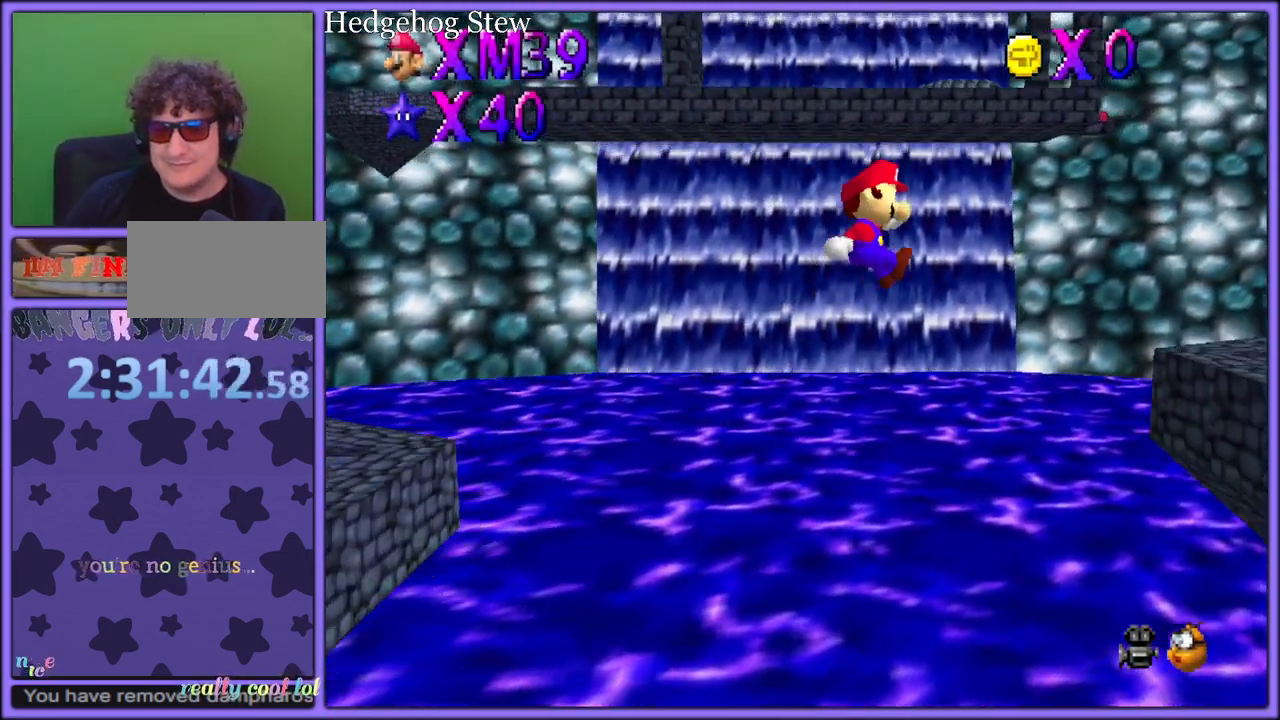
{"dt_ms": 500, "buttons": [], "left_stick": "center", "button_events": [[317, "A", "up"], [367, "Z", "up"]]}
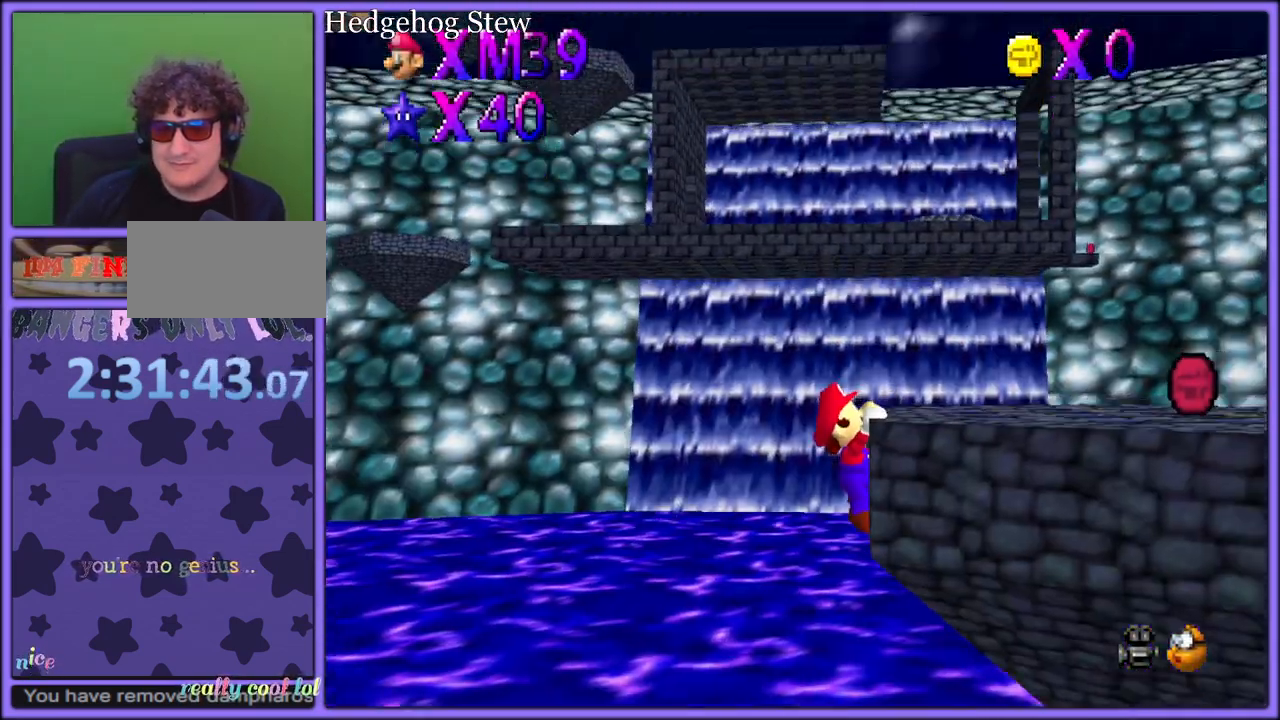
{"dt_ms": 500, "buttons": ["A"], "left_stick": "right", "button_events": [[17, "A", "down"], [117, "A", "up"], [283, "A", "down"]]}
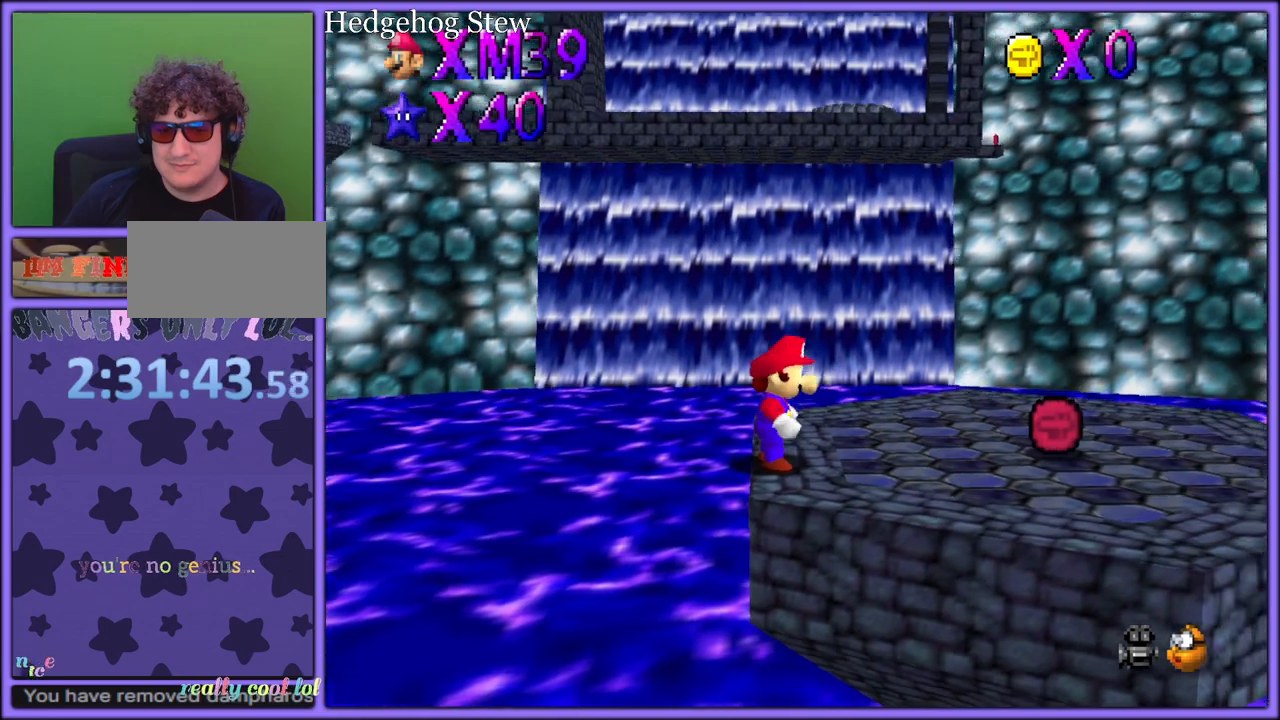
{"dt_ms": 500, "buttons": ["C_RIGHT"], "left_stick": "right", "button_events": [[200, "B", "down"], [233, "A", "up"], [283, "B", "up"], [400, "C_RIGHT", "down"], [417, "C_DOWN", "down"], [450, "C_DOWN", "up"]]}
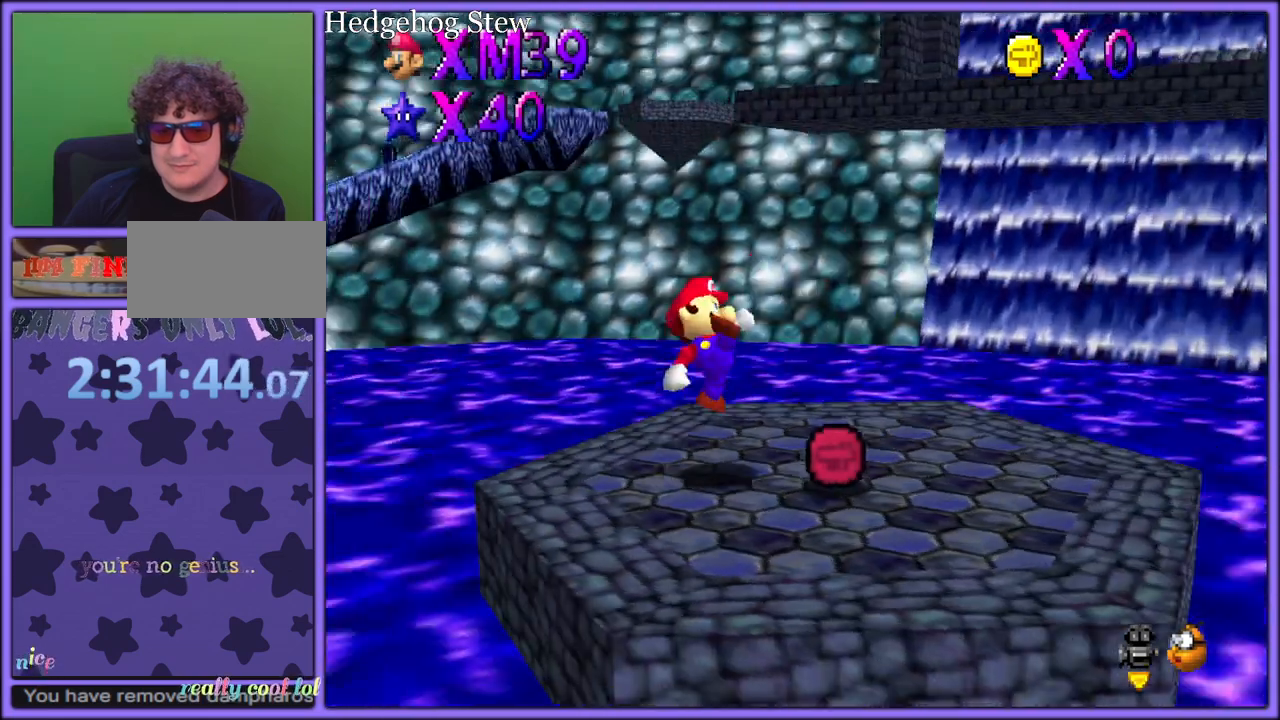
{"dt_ms": 500, "buttons": [], "left_stick": "up-left", "button_events": [[17, "C_RIGHT", "up"], [100, "C_RIGHT", "down"], [117, "C_DOWN", "down"], [200, "C_RIGHT", "up"], [333, "C_DOWN", "up"]]}
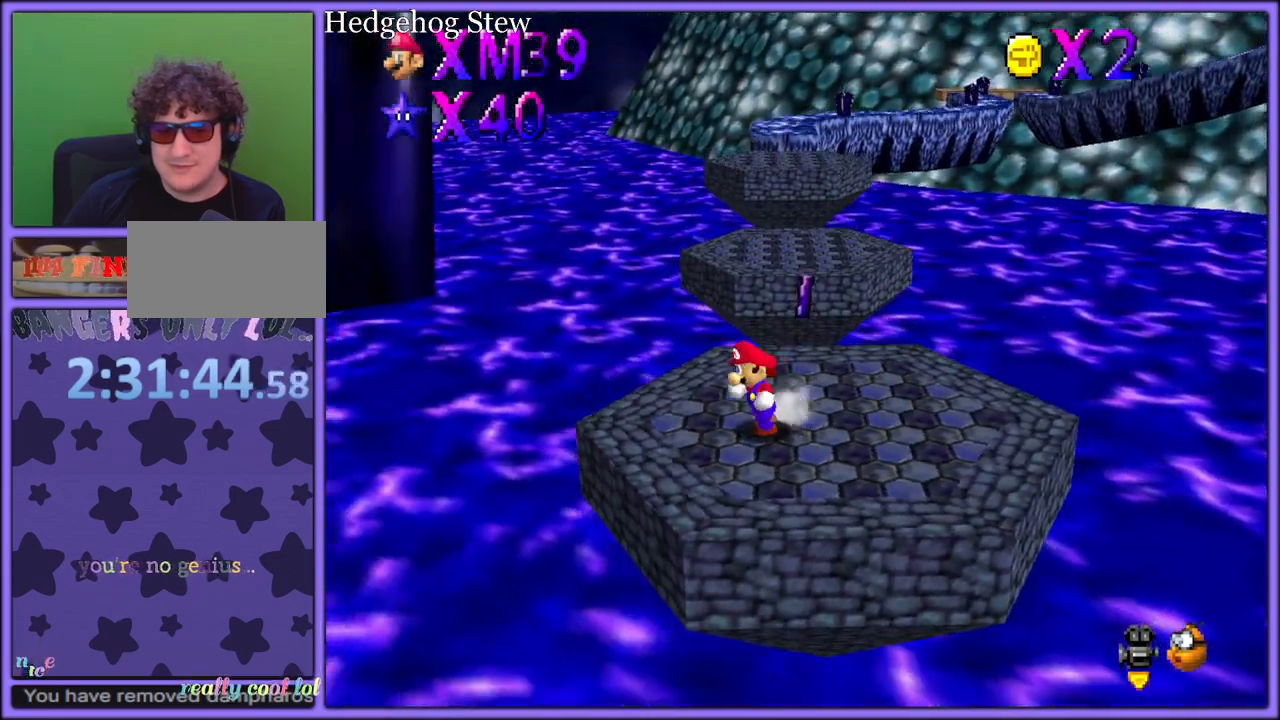
{"dt_ms": 500, "buttons": ["A", "Z"], "left_stick": "up", "button_events": [[433, "Z", "down"], [467, "A", "down"]]}